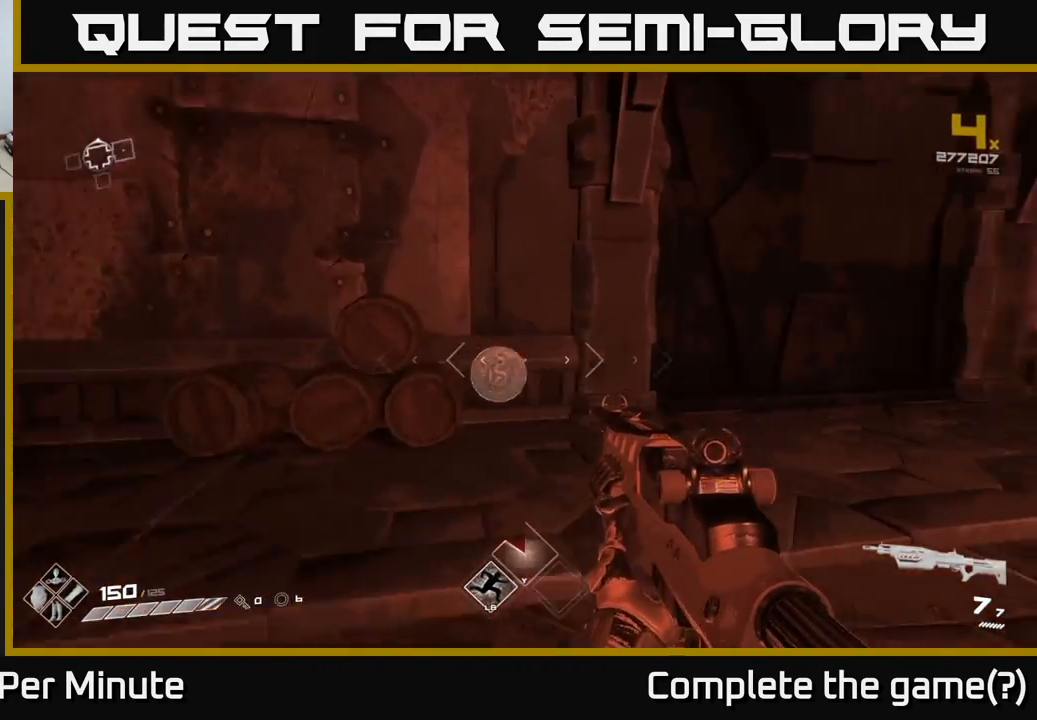
Gameplay with a controller (Xbox layout); each line is a JSON object with the inputs held at the frame after it. "events" lists button and stick changes between this image and that frame as [ms after this image, input, new state], when the widget could be followed in between.
{"buttons": [], "left_stick": "up-right", "right_stick": "center", "events": [[83, "left_stick", "up-left"], [367, "left_stick", "up-right"], [433, "right_stick", "center"]]}
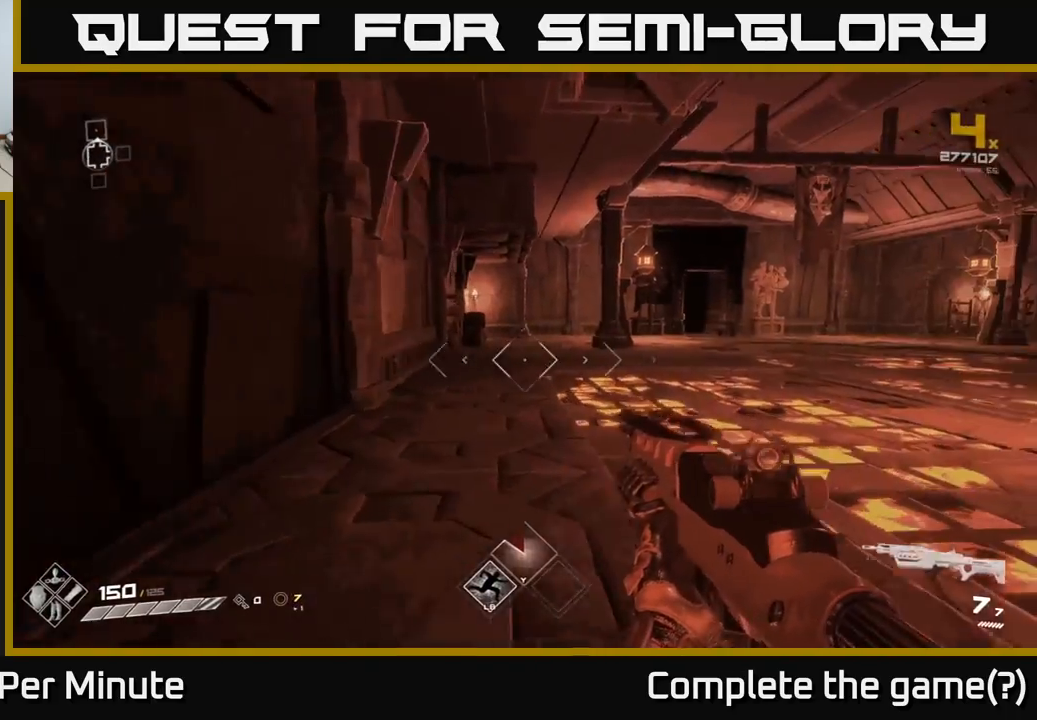
{"buttons": [], "left_stick": "up-right", "right_stick": "right", "events": [[67, "left_stick", "up"], [233, "left_stick", "up-right"], [233, "right_stick", "right"]]}
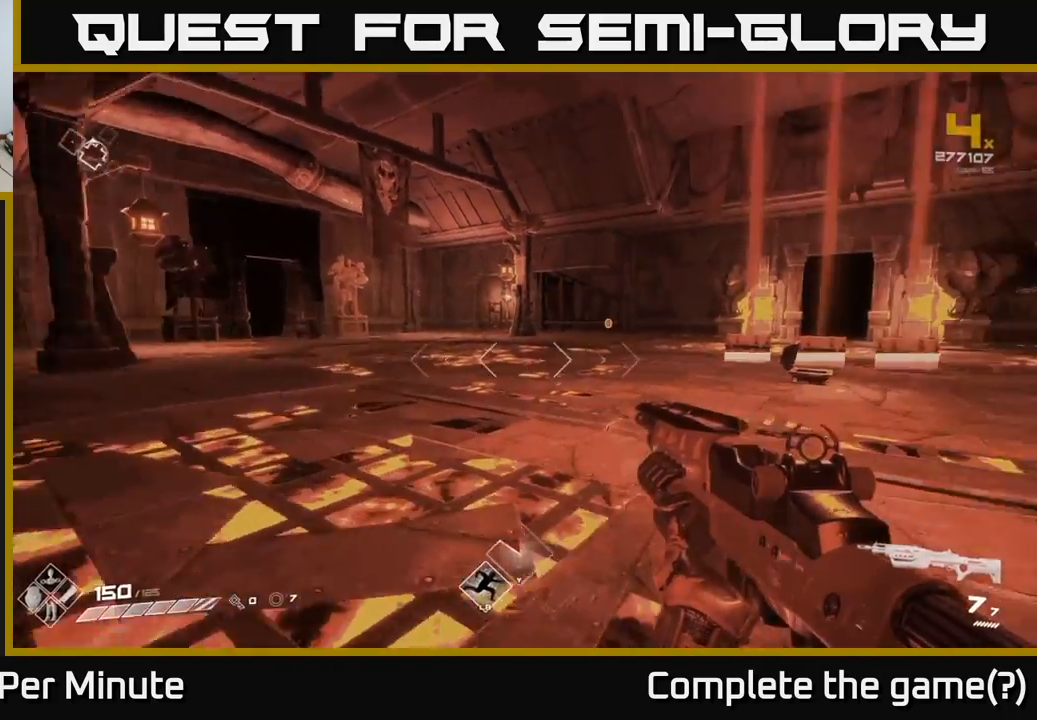
{"buttons": [], "left_stick": "up", "right_stick": "center", "events": [[217, "left_stick", "up"], [217, "right_stick", "center"]]}
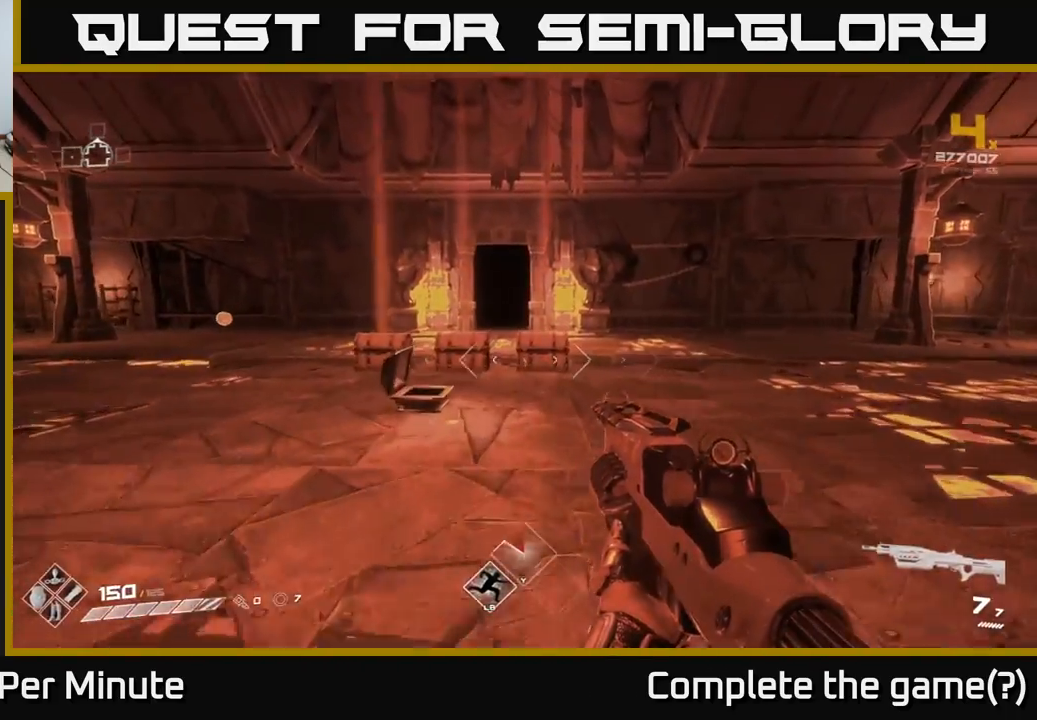
{"buttons": [], "left_stick": "up", "right_stick": "center", "events": [[117, "left_stick", "up-left"], [133, "right_stick", "left"], [333, "right_stick", "center"], [350, "left_stick", "up"]]}
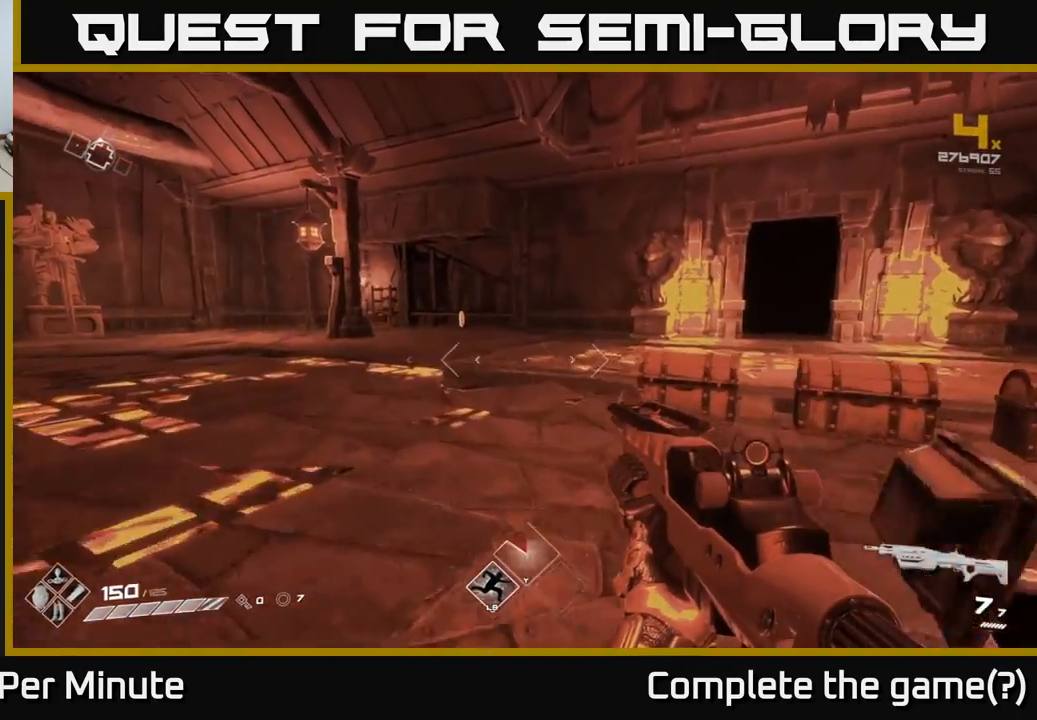
{"buttons": ["A"], "left_stick": "up", "right_stick": "center", "events": [[500, "A", "down"]]}
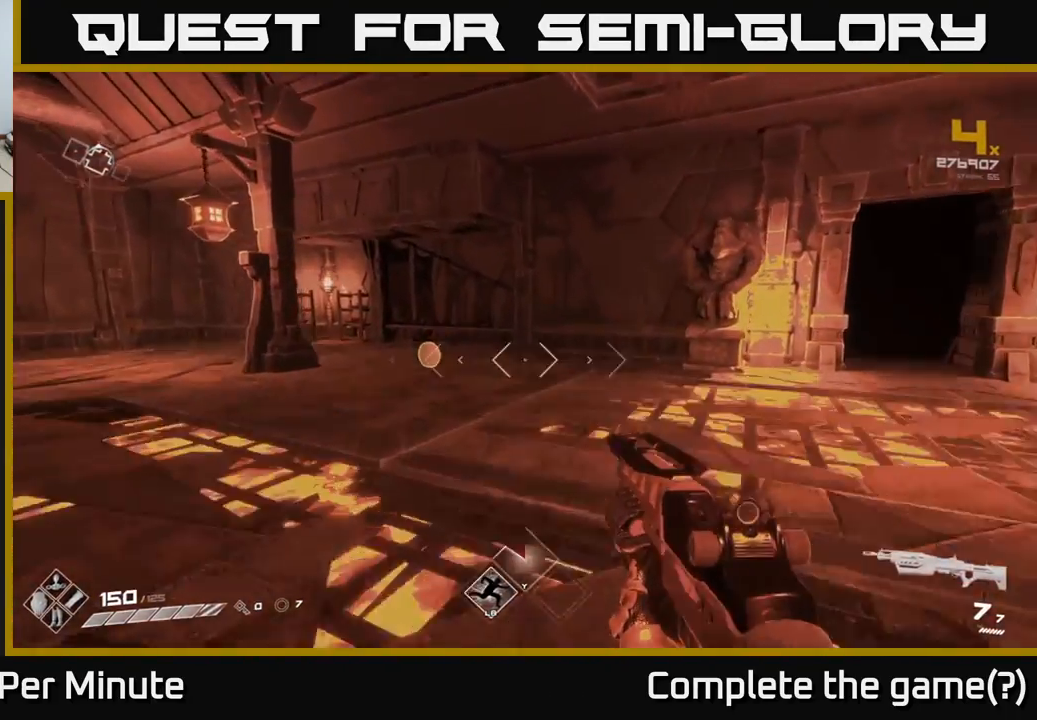
{"buttons": [], "left_stick": "up-left", "right_stick": "right", "events": [[100, "A", "up"], [300, "left_stick", "up-left"], [350, "right_stick", "right"]]}
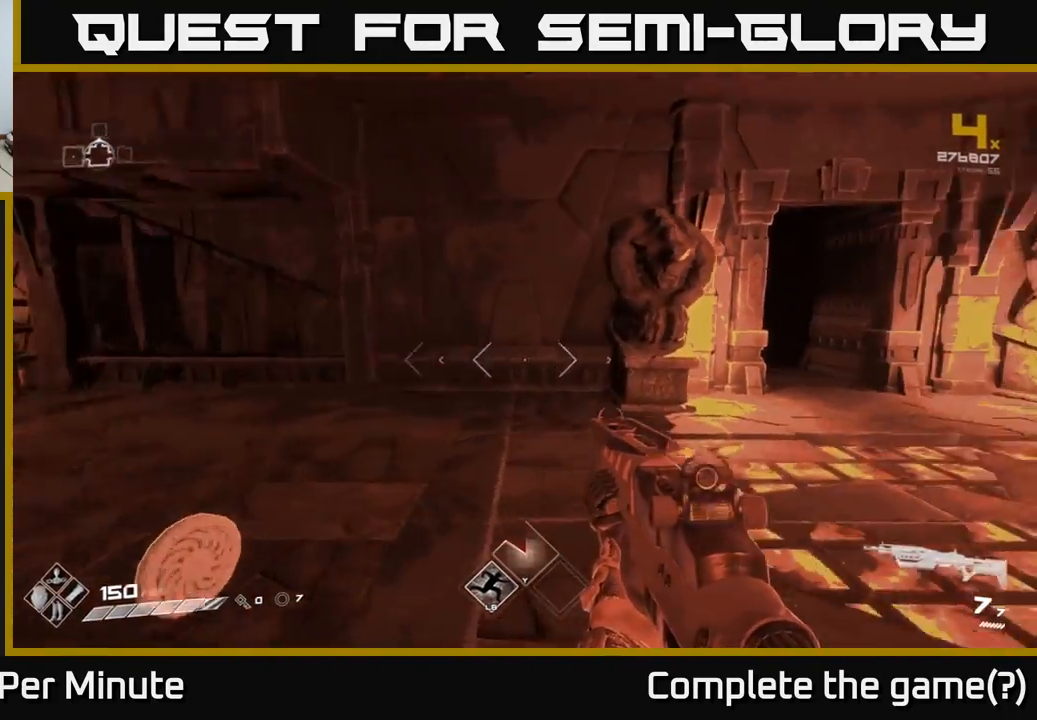
{"buttons": ["A"], "left_stick": "up", "right_stick": "center", "events": [[267, "left_stick", "up"], [283, "right_stick", "center"], [483, "A", "down"]]}
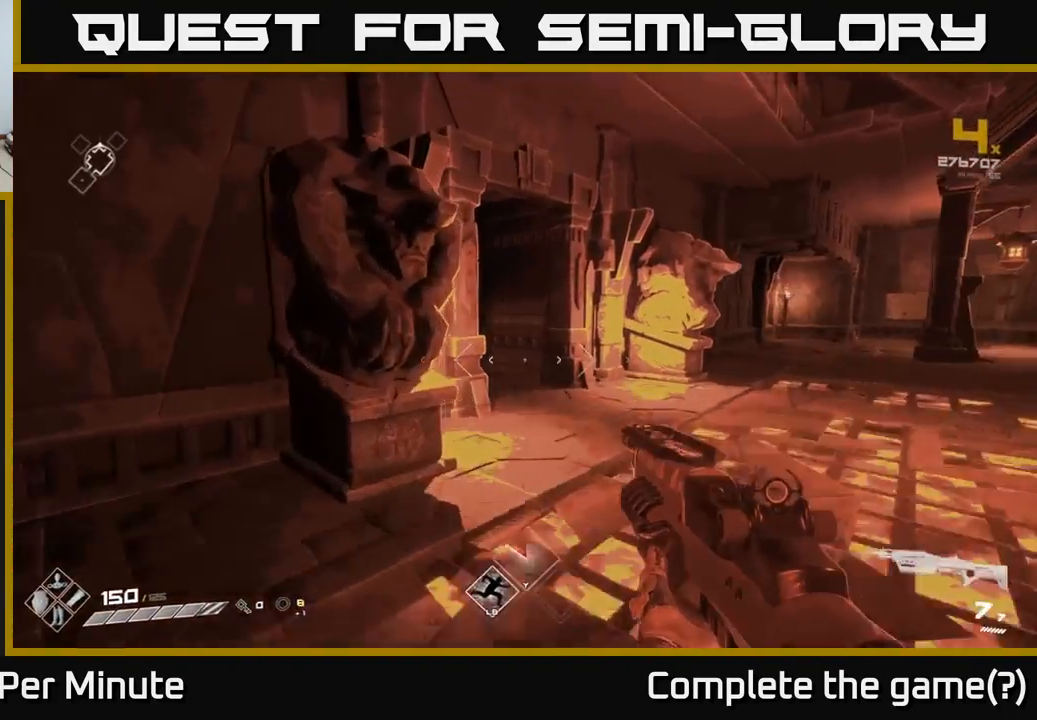
{"buttons": [], "left_stick": "up-right", "right_stick": "right", "events": [[67, "A", "up"], [250, "left_stick", "up-right"], [350, "right_stick", "right"]]}
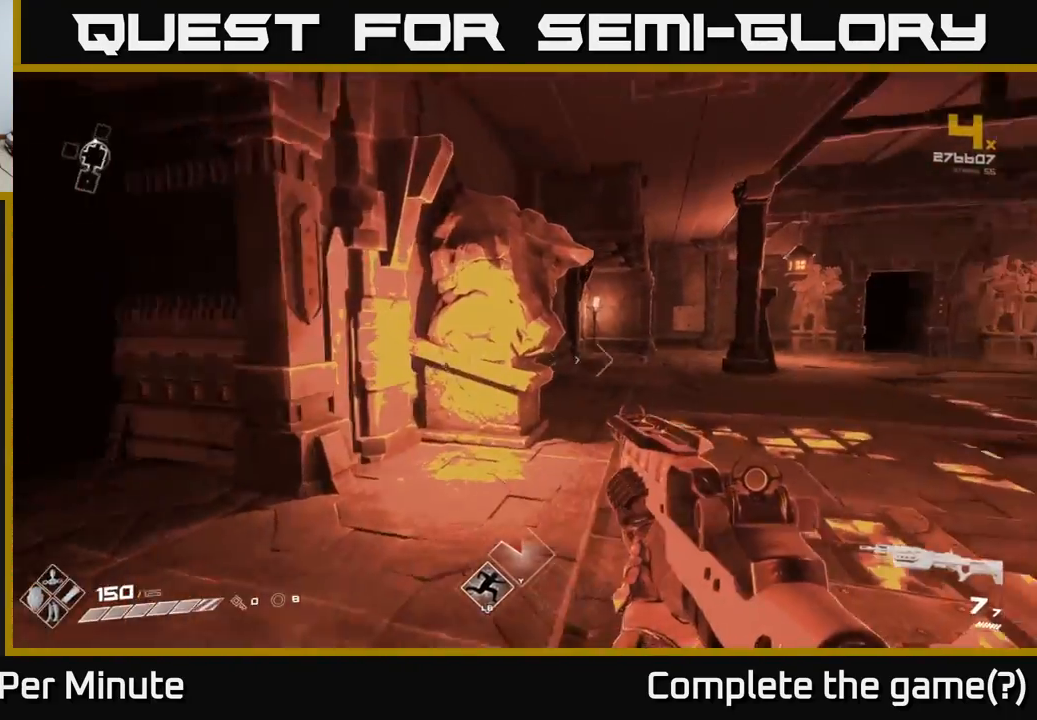
{"buttons": [], "left_stick": "up", "right_stick": "center", "events": [[183, "right_stick", "center"], [233, "left_stick", "up"]]}
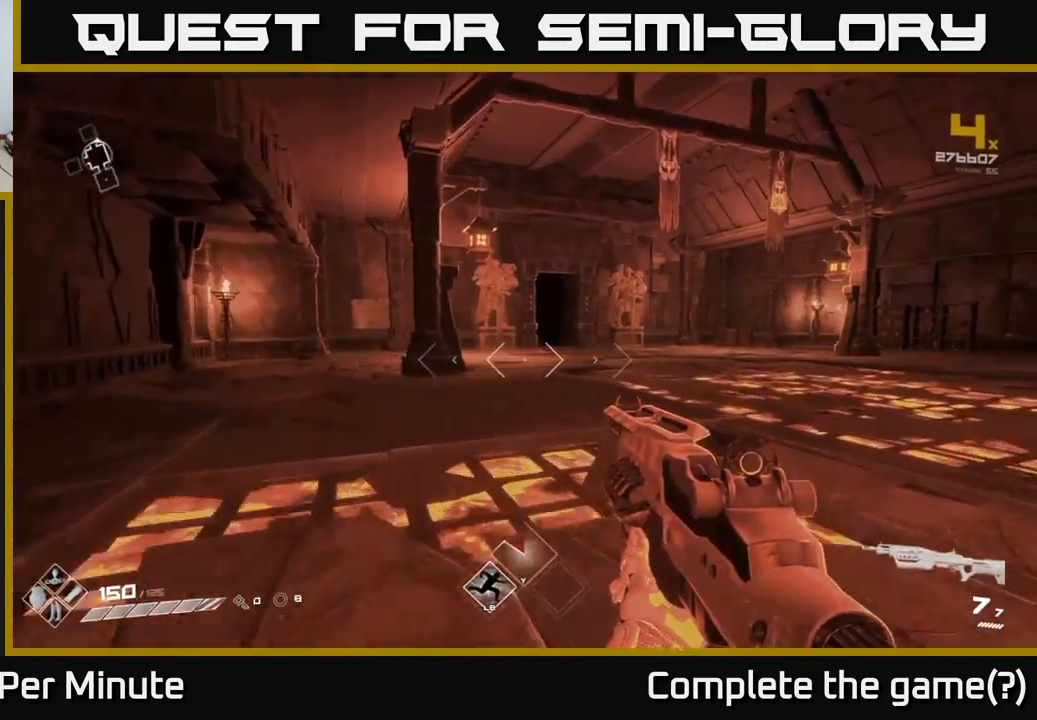
{"buttons": [], "left_stick": "down-left", "right_stick": "left", "events": [[17, "left_stick", "up-right"], [283, "right_stick", "left"], [367, "left_stick", "down-right"], [433, "left_stick", "down-left"]]}
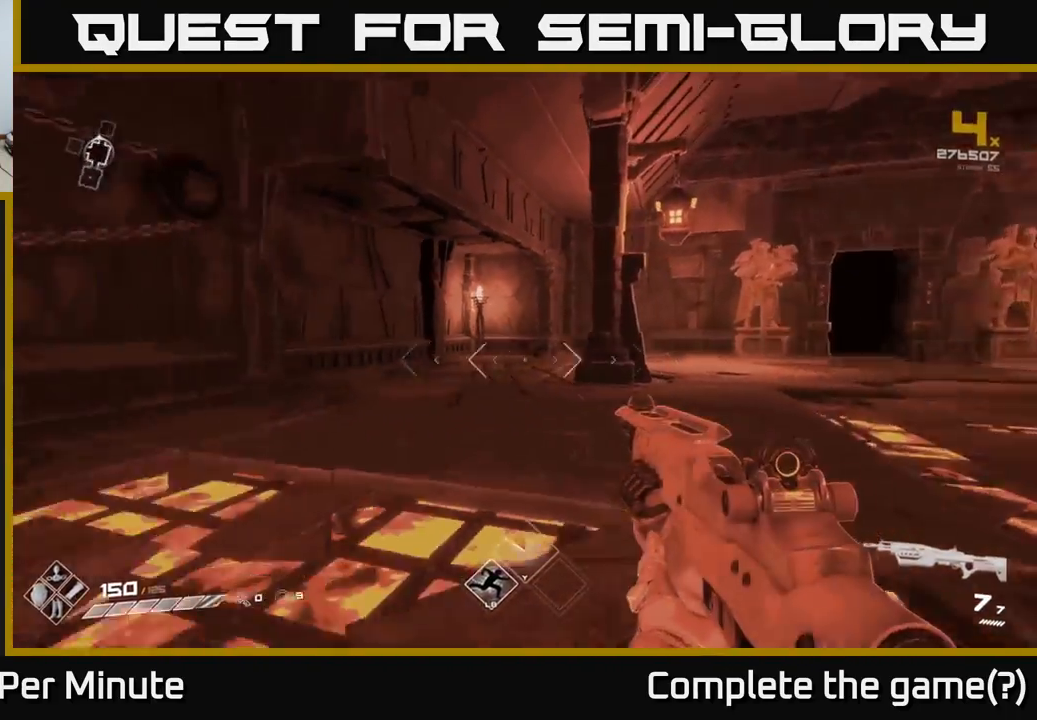
{"buttons": [], "left_stick": "up", "right_stick": "center", "events": [[283, "right_stick", "center"], [317, "left_stick", "up-left"], [400, "left_stick", "up"]]}
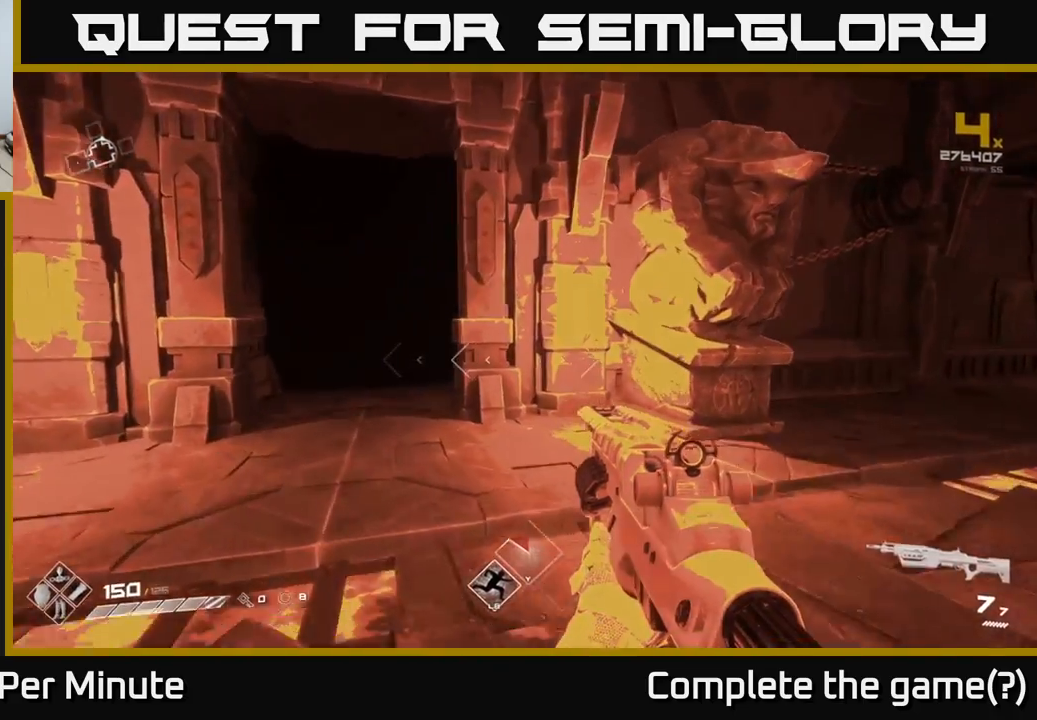
{"buttons": [], "left_stick": "up", "right_stick": "center", "events": [[133, "right_stick", "down-left"], [250, "right_stick", "center"]]}
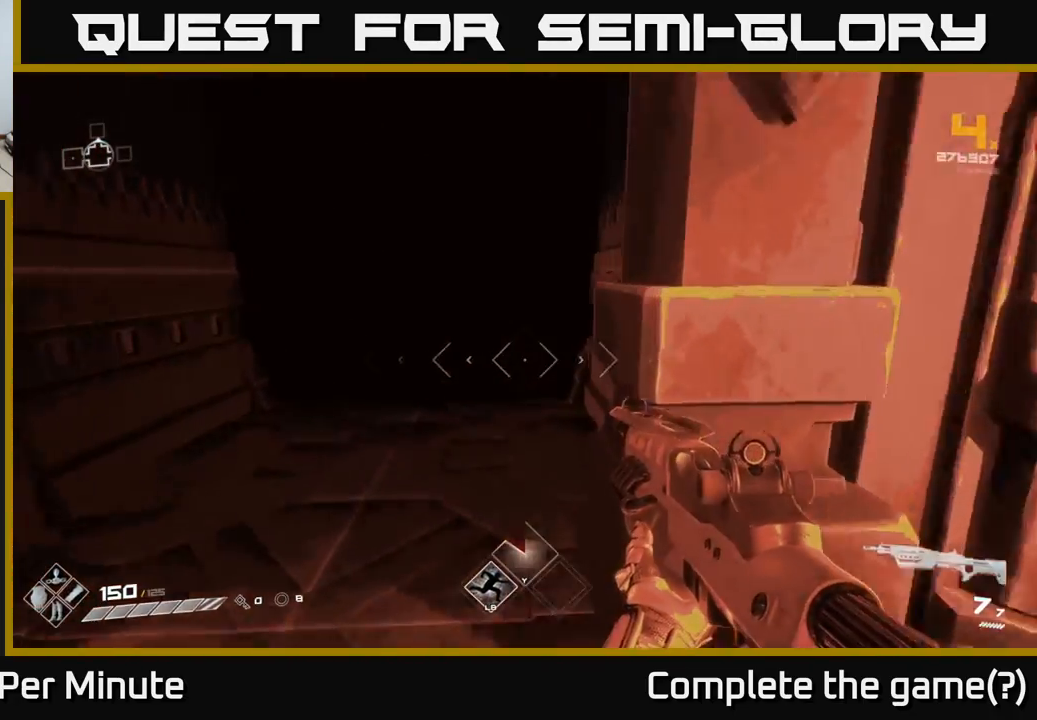
{"buttons": [], "left_stick": "center", "right_stick": "center", "events": [[167, "left_stick", "center"]]}
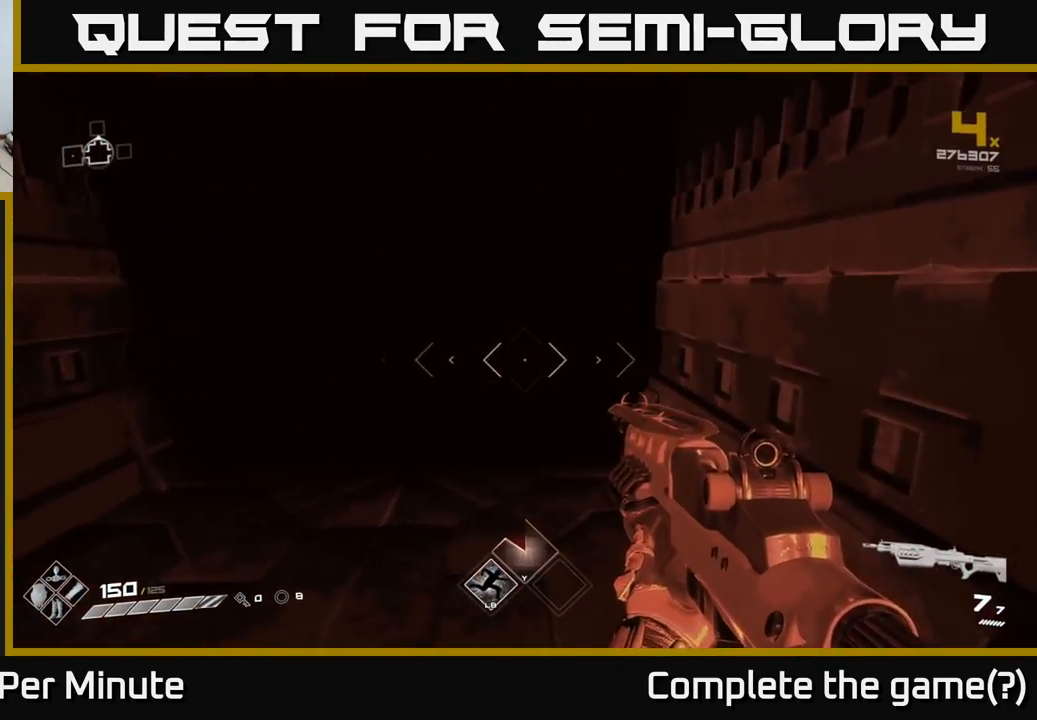
{"buttons": [], "left_stick": "up", "right_stick": "center", "events": [[17, "left_stick", "up"]]}
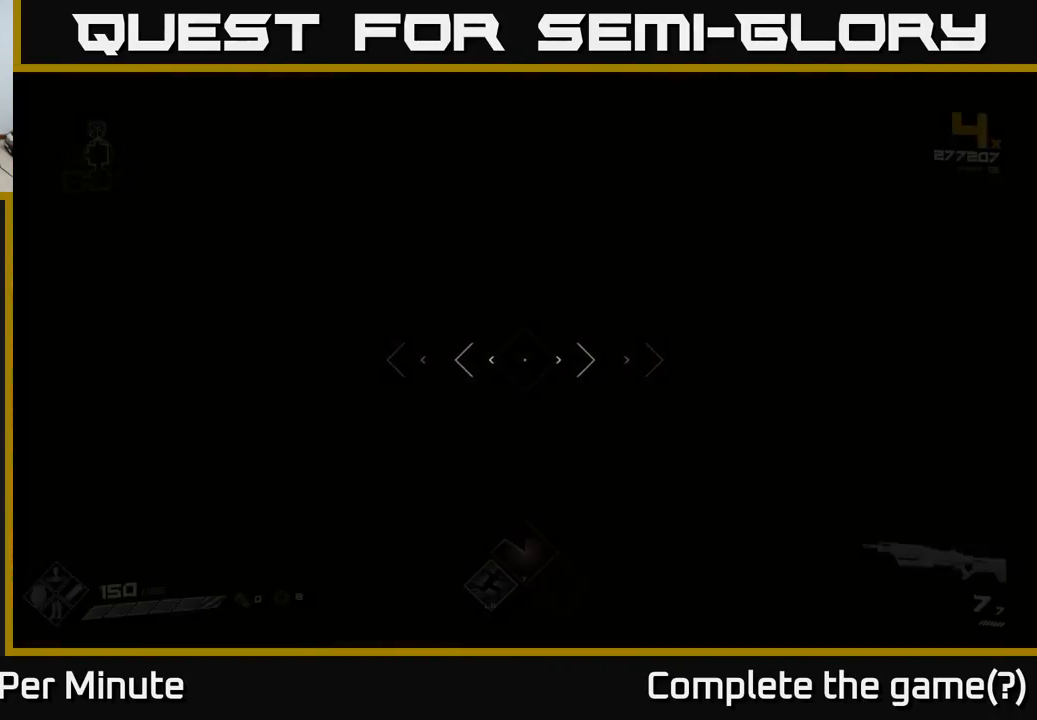
{"buttons": [], "left_stick": "center", "right_stick": "up-left", "events": [[200, "left_stick", "center"], [500, "right_stick", "up-left"]]}
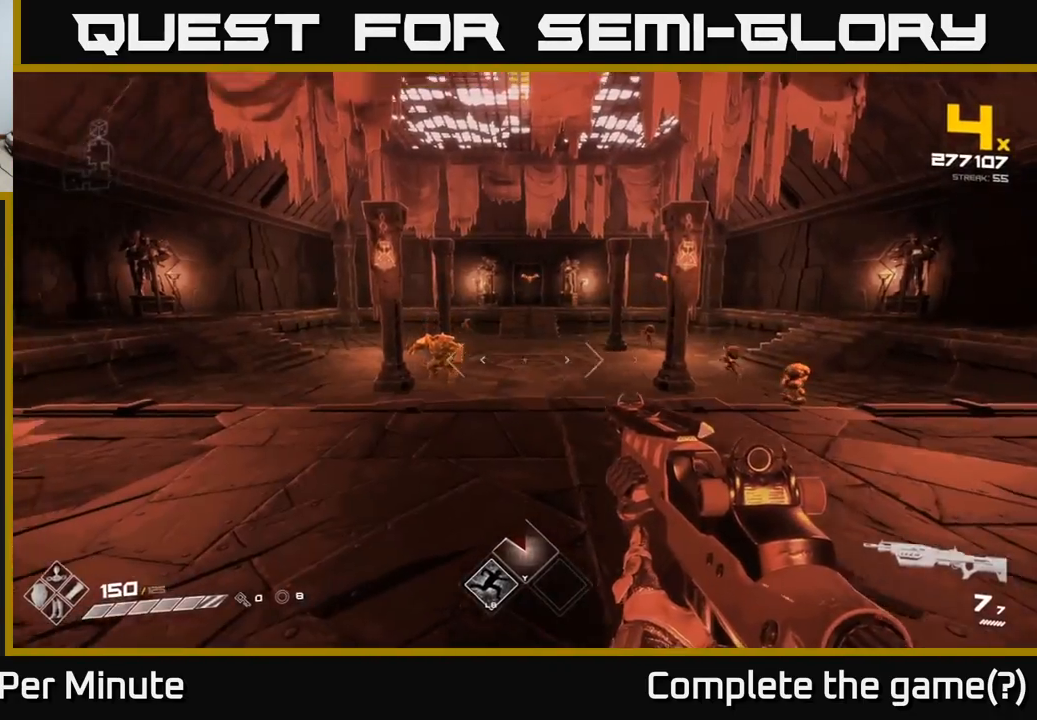
{"buttons": ["R2"], "left_stick": "center", "right_stick": "center", "events": [[33, "left_stick", "up-left"], [100, "right_stick", "center"], [150, "R2", "down"], [167, "left_stick", "center"], [283, "R2", "up"], [417, "right_stick", "down-left"], [467, "right_stick", "center"], [483, "R2", "down"]]}
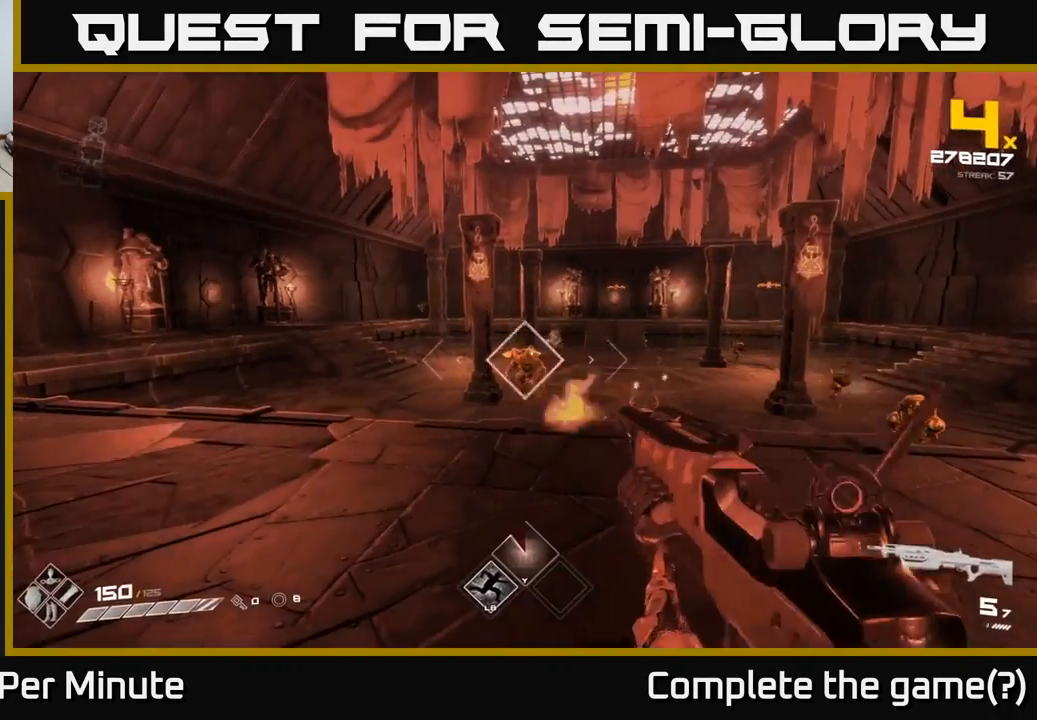
{"buttons": [], "left_stick": "center", "right_stick": "center", "events": [[50, "R2", "up"], [283, "R2", "down"], [383, "R2", "up"]]}
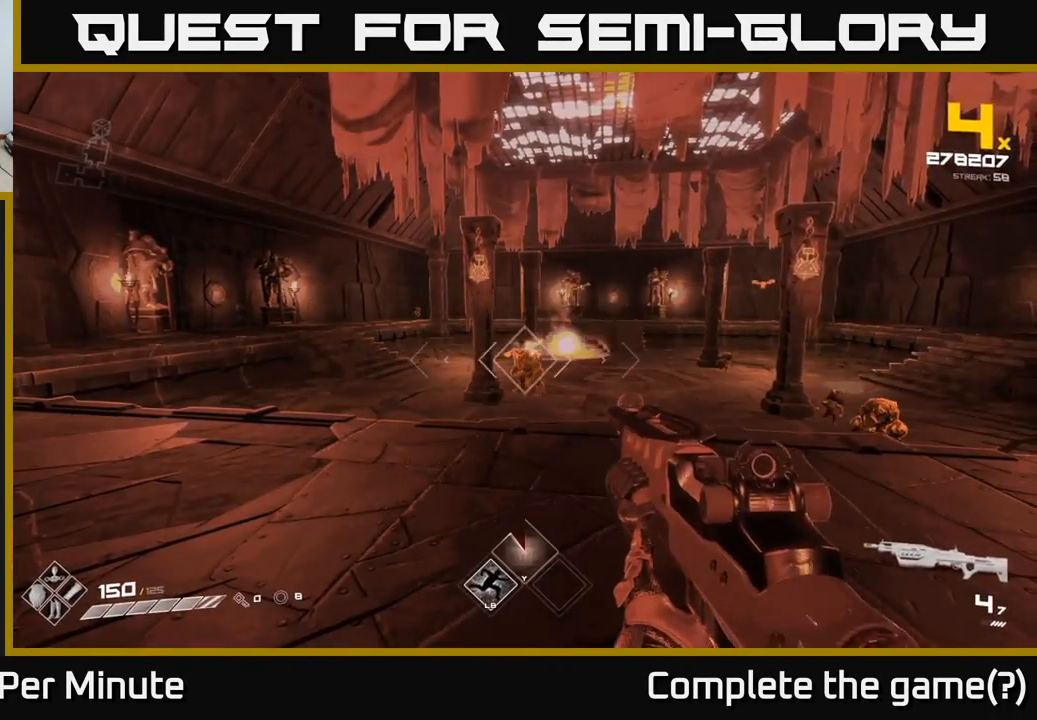
{"buttons": ["R2"], "left_stick": "right", "right_stick": "center", "events": [[133, "R2", "down"], [150, "left_stick", "up"], [250, "R2", "up"], [317, "left_stick", "center"], [467, "R2", "down"], [500, "left_stick", "right"]]}
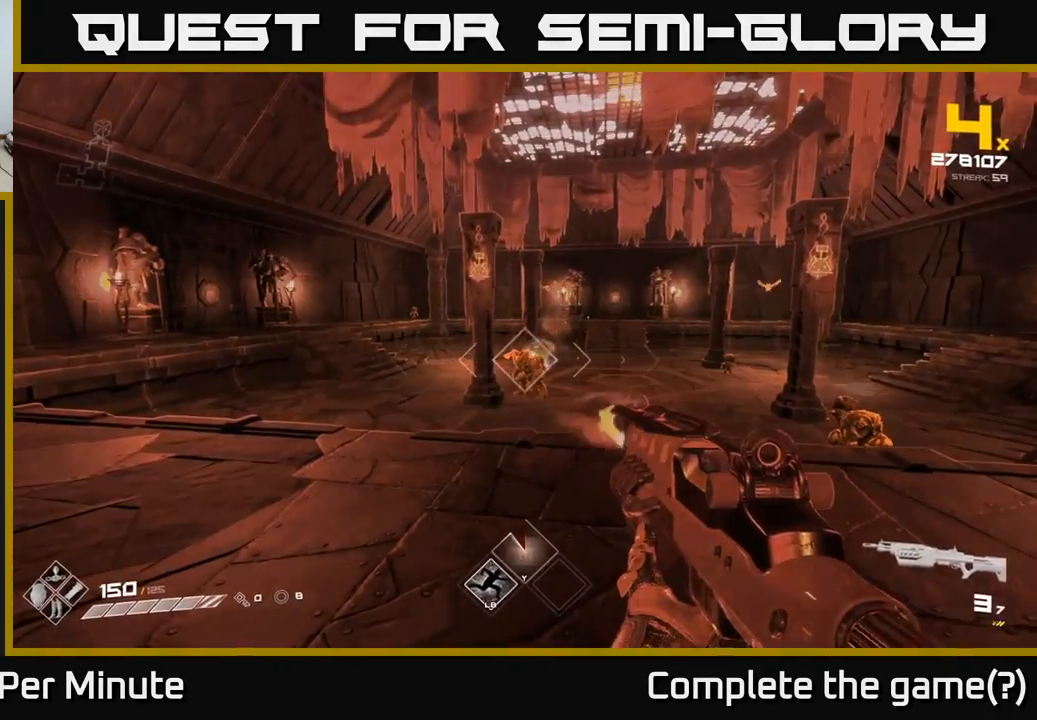
{"buttons": [], "left_stick": "up-right", "right_stick": "center", "events": [[50, "R2", "up"], [217, "right_stick", "down-right"], [317, "R1", "down"], [333, "right_stick", "center"], [383, "left_stick", "up-right"], [433, "R1", "up"]]}
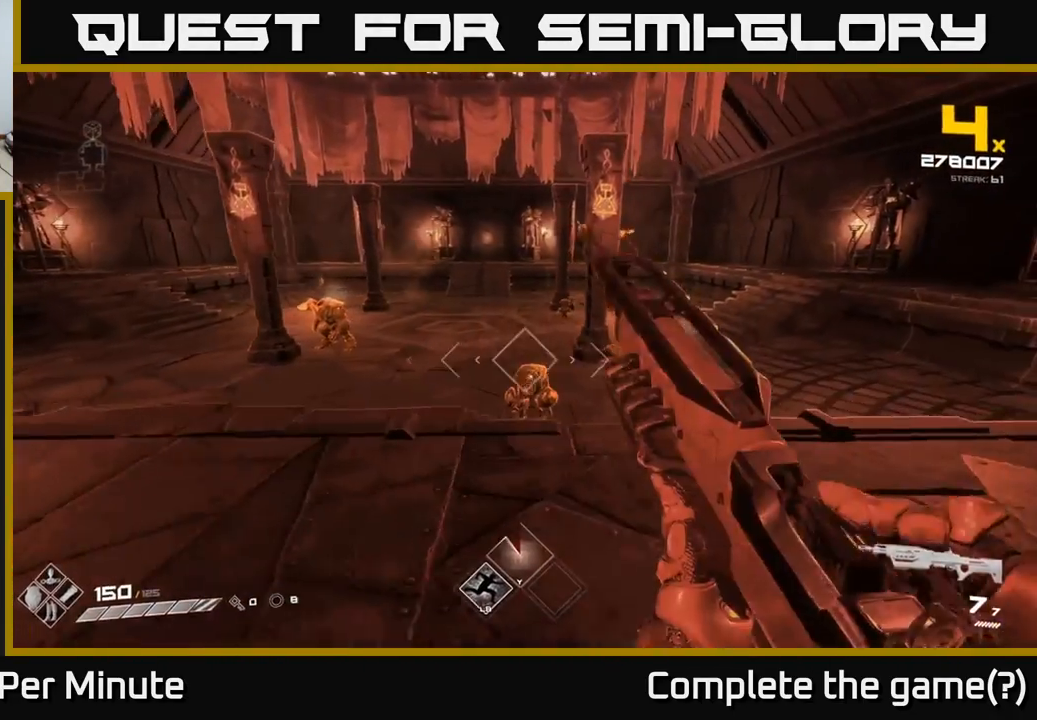
{"buttons": ["R2"], "left_stick": "center", "right_stick": "center", "events": [[100, "left_stick", "center"], [100, "right_stick", "down-left"], [167, "R2", "down"], [167, "right_stick", "center"], [317, "R2", "up"], [500, "R2", "down"]]}
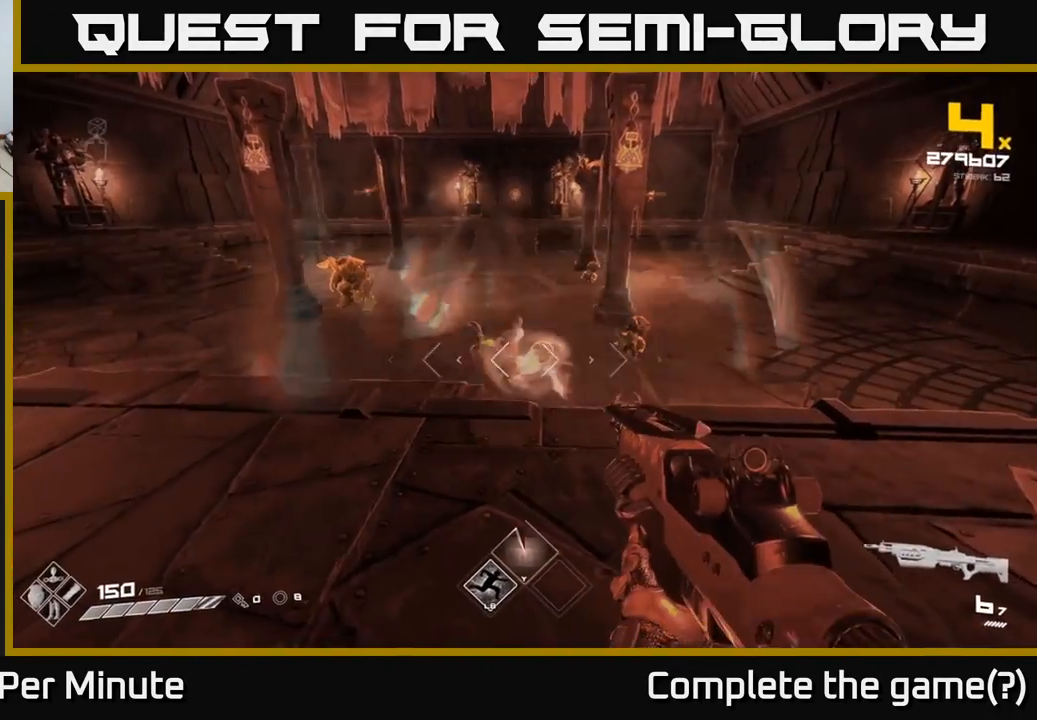
{"buttons": [], "left_stick": "center", "right_stick": "center", "events": [[100, "R2", "up"], [200, "left_stick", "right"], [233, "right_stick", "right"], [367, "R2", "down"], [383, "right_stick", "center"], [450, "left_stick", "center"], [483, "R2", "up"]]}
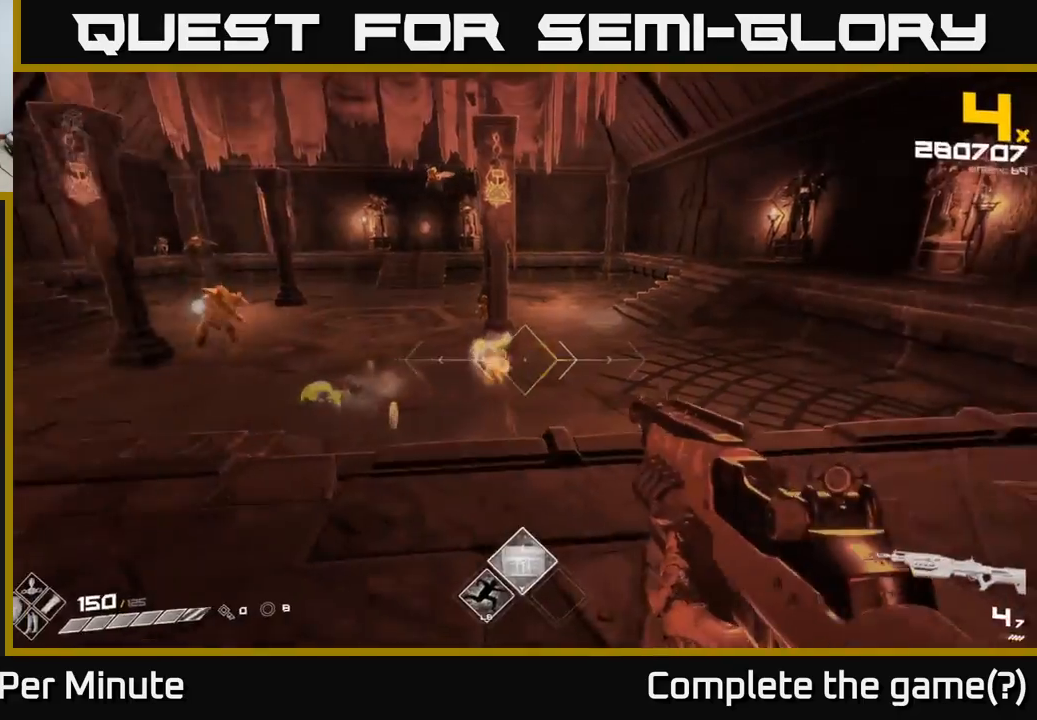
{"buttons": [], "left_stick": "right", "right_stick": "left", "events": [[83, "right_stick", "left"], [183, "left_stick", "right"], [183, "right_stick", "center"], [233, "R2", "down"], [317, "R2", "up"], [400, "right_stick", "left"]]}
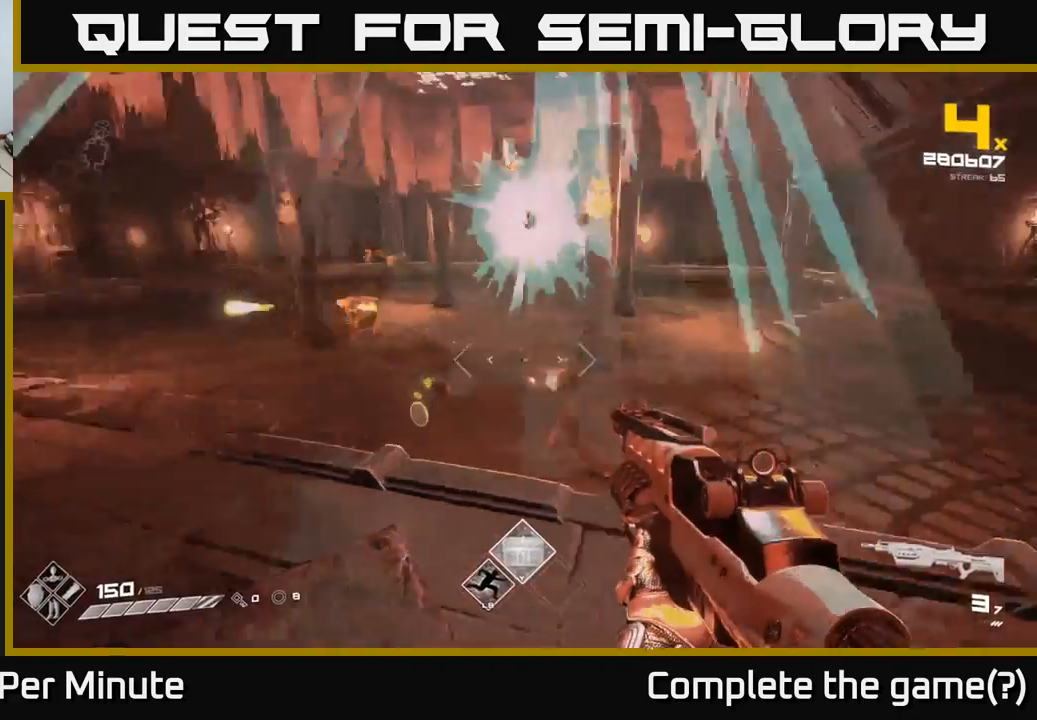
{"buttons": ["R2"], "left_stick": "down-right", "right_stick": "center", "events": [[33, "right_stick", "up-left"], [50, "R1", "down"], [133, "right_stick", "center"], [167, "R1", "up"], [183, "left_stick", "down-right"], [300, "right_stick", "left"], [433, "R2", "down"], [433, "right_stick", "center"]]}
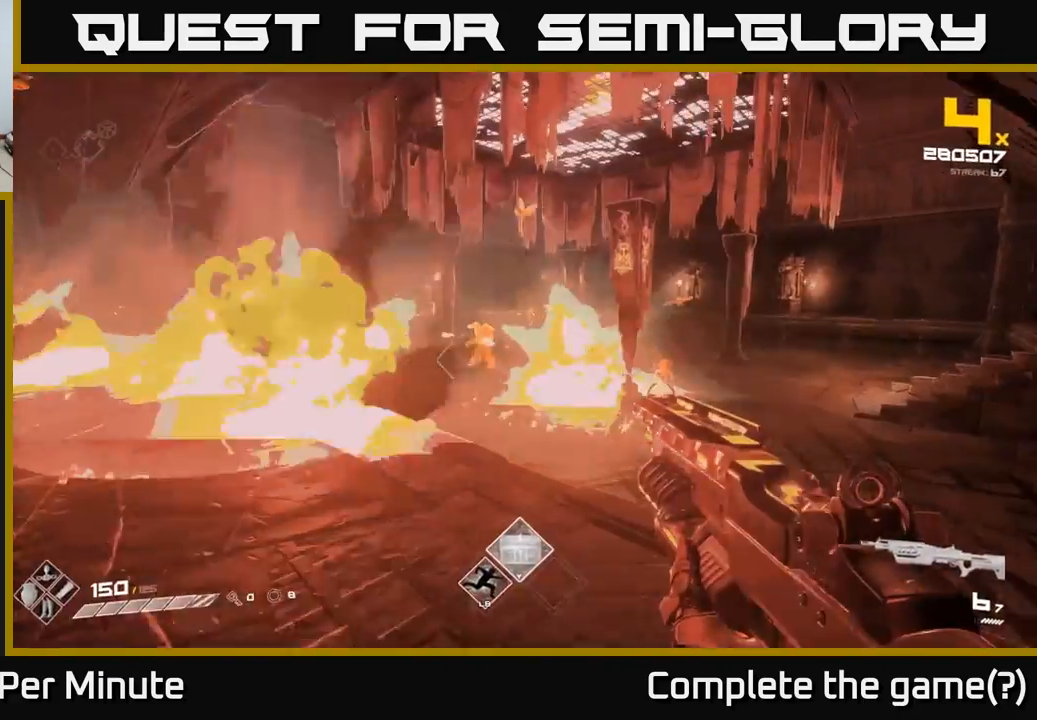
{"buttons": [], "left_stick": "right", "right_stick": "center", "events": [[17, "R2", "up"], [133, "right_stick", "left"], [233, "R2", "down"], [283, "right_stick", "center"], [333, "R2", "up"], [333, "left_stick", "right"]]}
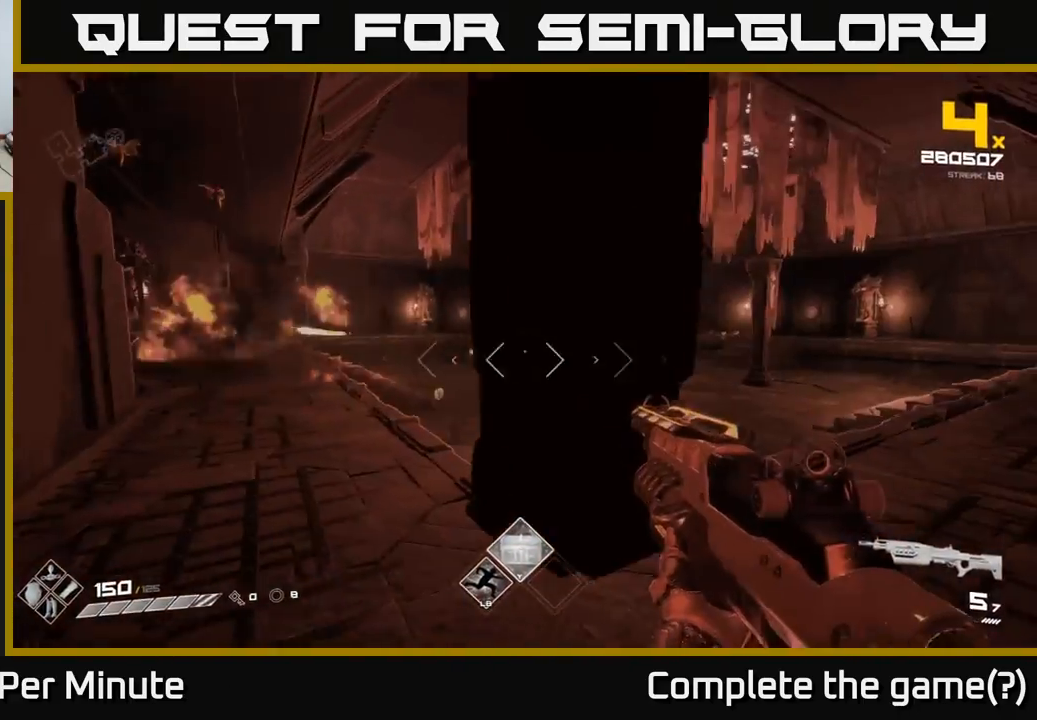
{"buttons": [], "left_stick": "right", "right_stick": "center", "events": [[33, "left_stick", "center"], [50, "R2", "down"], [117, "R2", "up"], [117, "left_stick", "up-left"], [217, "left_stick", "right"]]}
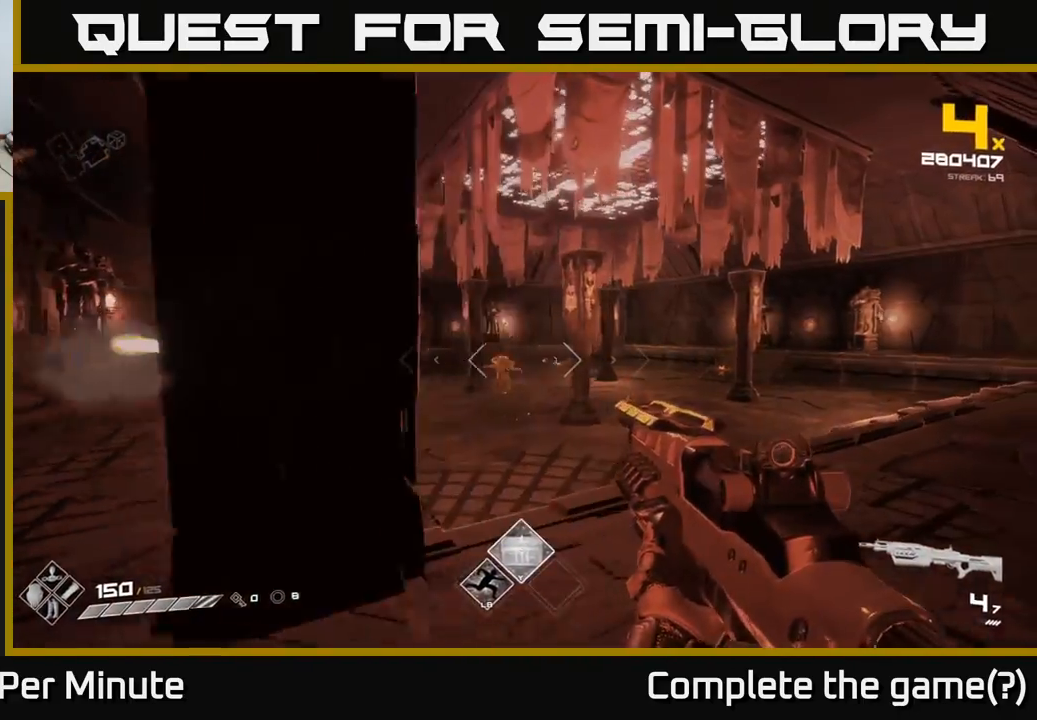
{"buttons": [], "left_stick": "right", "right_stick": "center", "events": [[100, "left_stick", "up-right"], [150, "right_stick", "up-left"], [200, "left_stick", "up"], [317, "R2", "down"], [367, "right_stick", "center"], [417, "left_stick", "right"], [433, "R2", "up"]]}
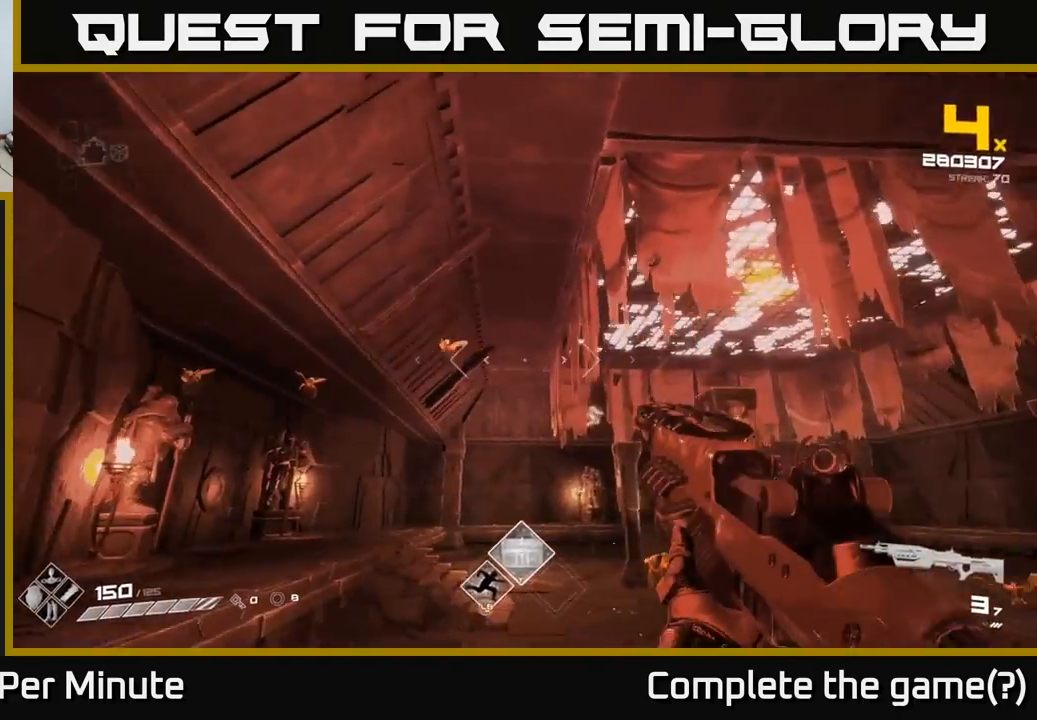
{"buttons": ["R2"], "left_stick": "right", "right_stick": "center", "events": [[17, "left_stick", "center"], [17, "right_stick", "left"], [117, "left_stick", "right"], [133, "R2", "down"], [150, "right_stick", "center"], [200, "R2", "up"], [267, "left_stick", "center"], [333, "right_stick", "left"], [450, "R2", "down"], [467, "left_stick", "right"], [467, "right_stick", "center"]]}
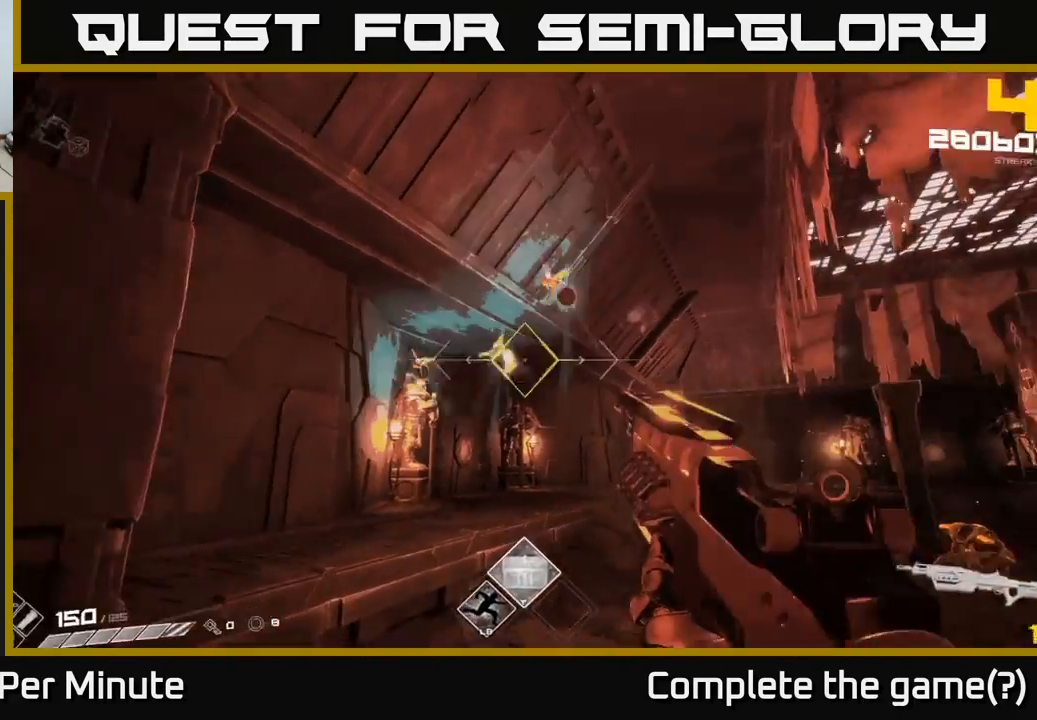
{"buttons": [], "left_stick": "down", "right_stick": "center", "events": [[17, "R2", "up"], [83, "left_stick", "center"], [167, "right_stick", "left"], [267, "left_stick", "right"], [283, "R2", "down"], [317, "right_stick", "center"], [350, "R2", "up"], [433, "left_stick", "down"]]}
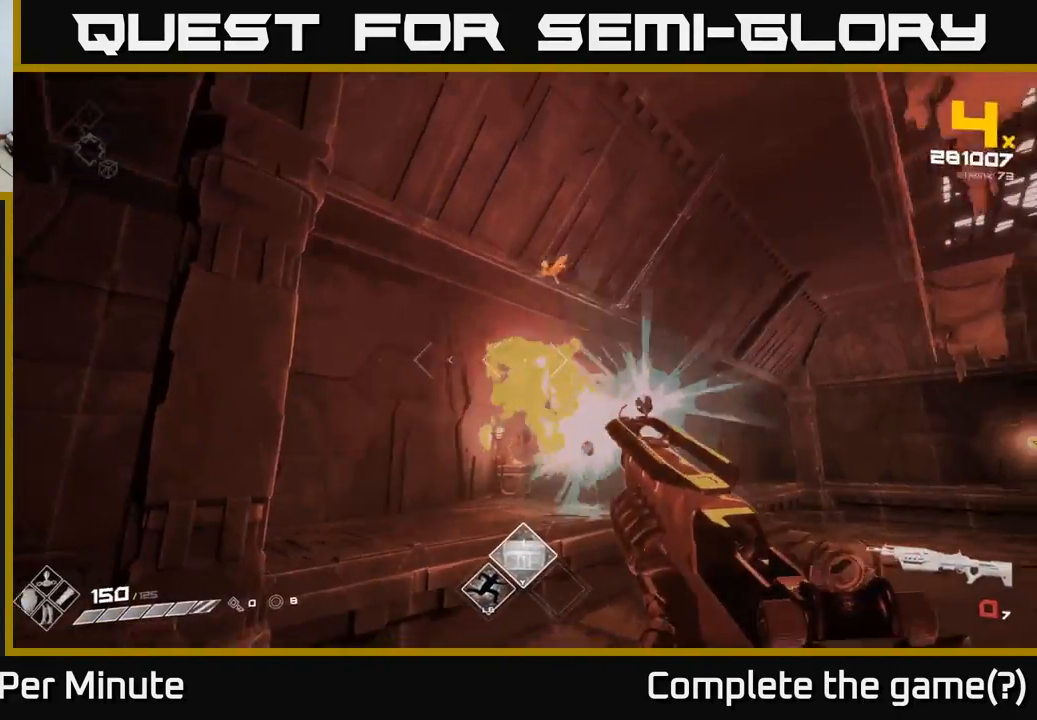
{"buttons": ["R2"], "left_stick": "center", "right_stick": "left", "events": [[100, "R1", "down"], [100, "left_stick", "down-right"], [133, "right_stick", "up"], [200, "R1", "up"], [217, "right_stick", "center"], [300, "left_stick", "down"], [433, "right_stick", "left"], [450, "left_stick", "center"], [500, "R2", "down"]]}
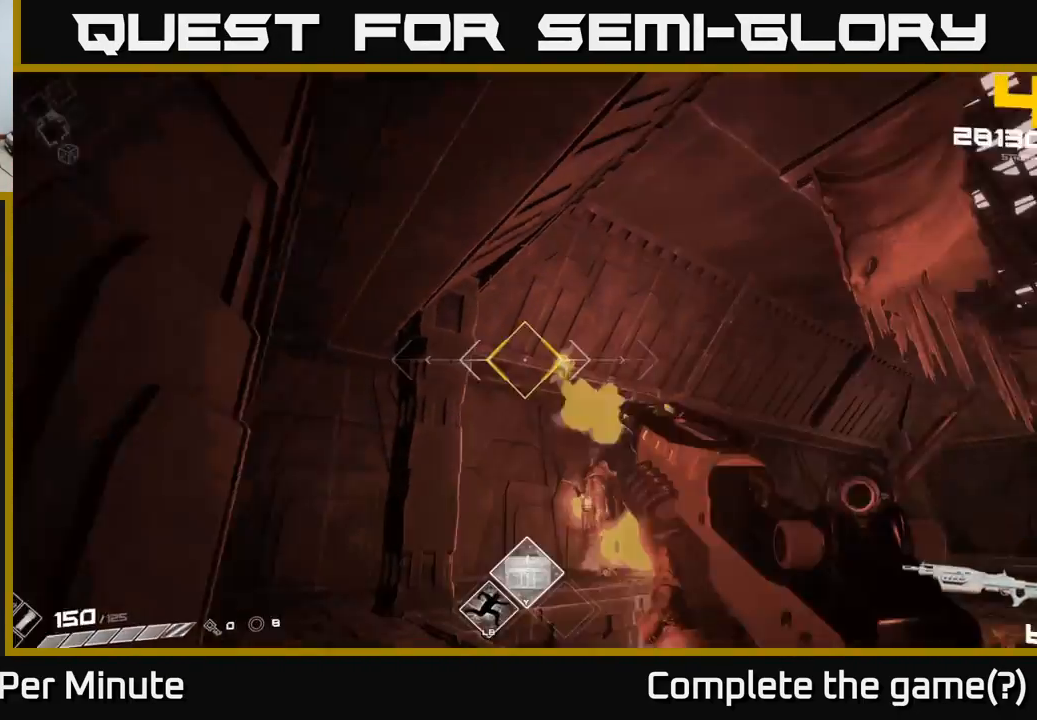
{"buttons": [], "left_stick": "right", "right_stick": "center", "events": [[33, "right_stick", "center"], [100, "R2", "up"], [183, "left_stick", "down"], [250, "right_stick", "down-right"], [367, "left_stick", "down-right"], [467, "left_stick", "right"], [483, "right_stick", "center"]]}